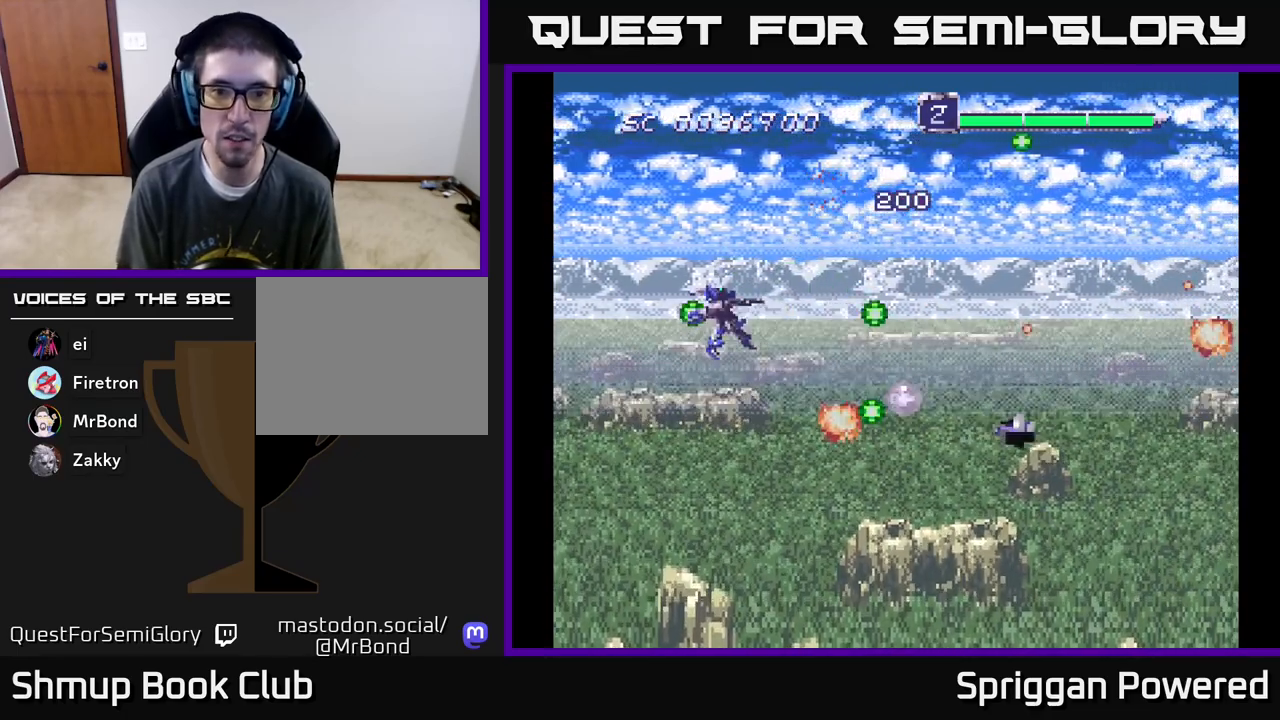
Gameplay with a controller (Xbox layout); each line is a JSON object with the inputs held at the frame after it. "events" lists button and stick changes between this image and that frame as [ms after this image, input, new state], when the widget could be followed in between. Not read: L3 R3 left_stick right_stick.
{"buttons": ["DPAD_DOWN", "DPAD_RIGHT"]}
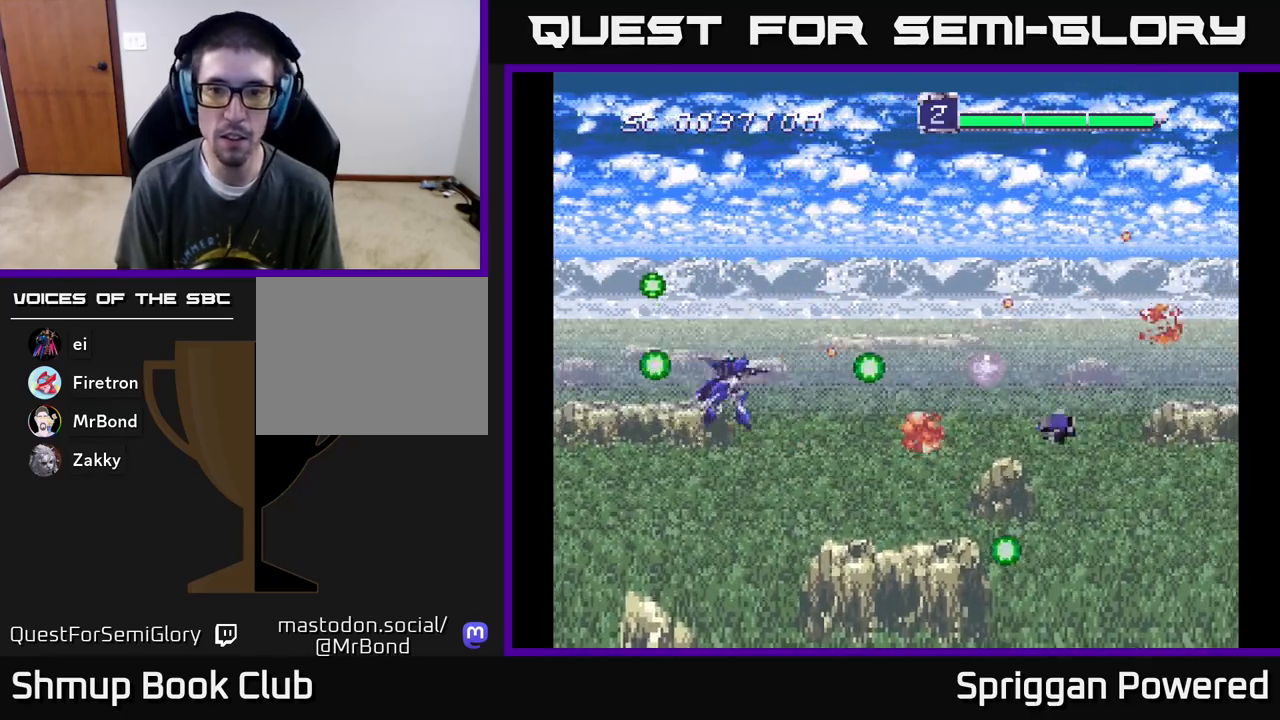
{"buttons": ["DPAD_UP", "DPAD_LEFT"]}
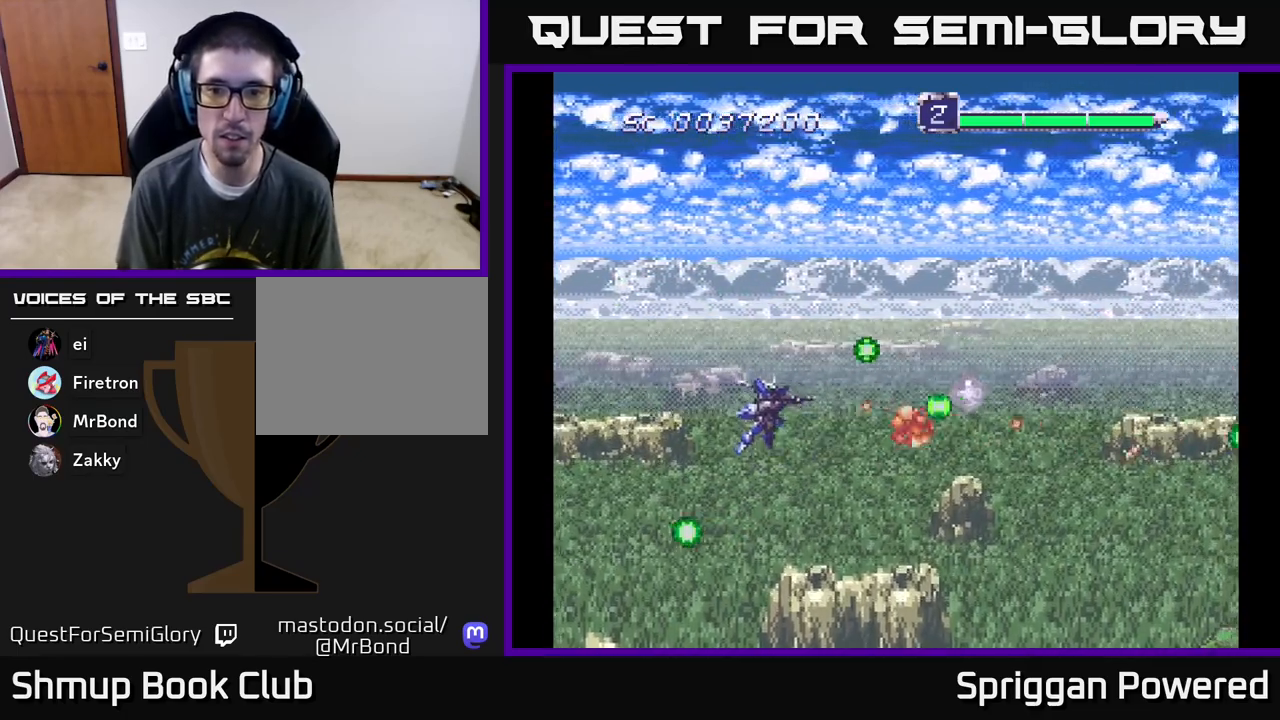
{"buttons": ["A", "DPAD_RIGHT"]}
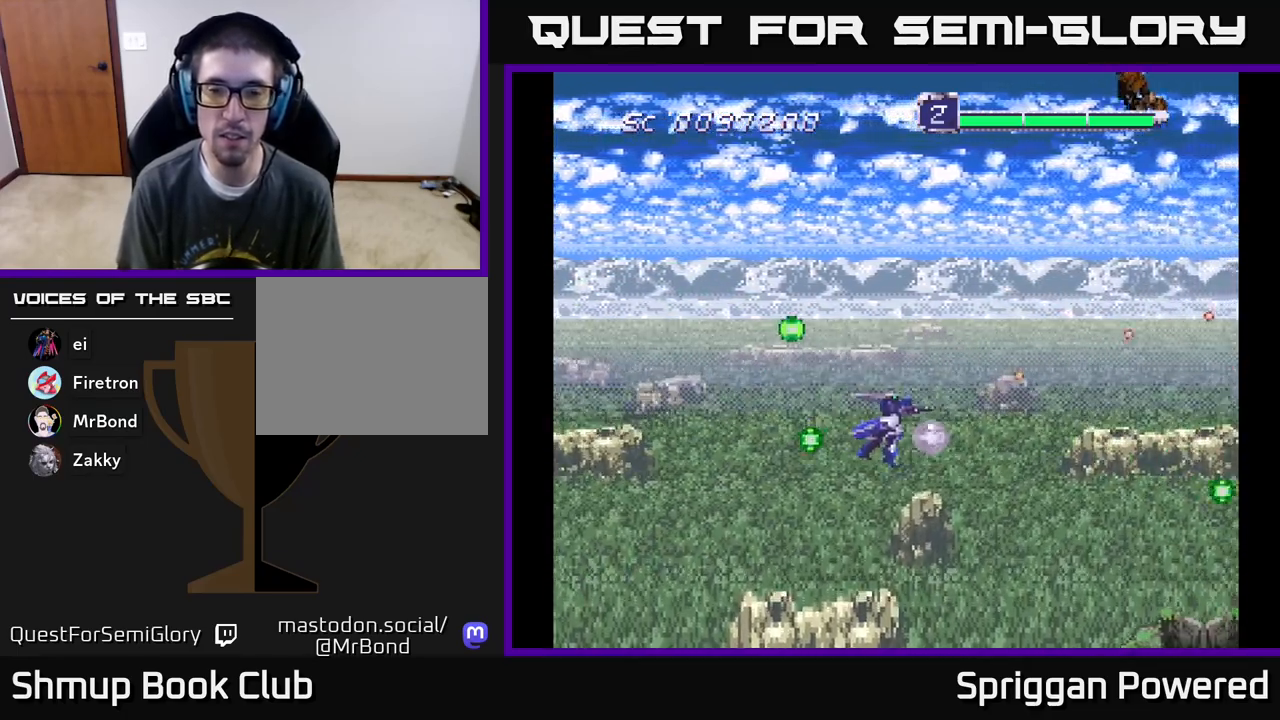
{"buttons": ["A", "DPAD_UP"]}
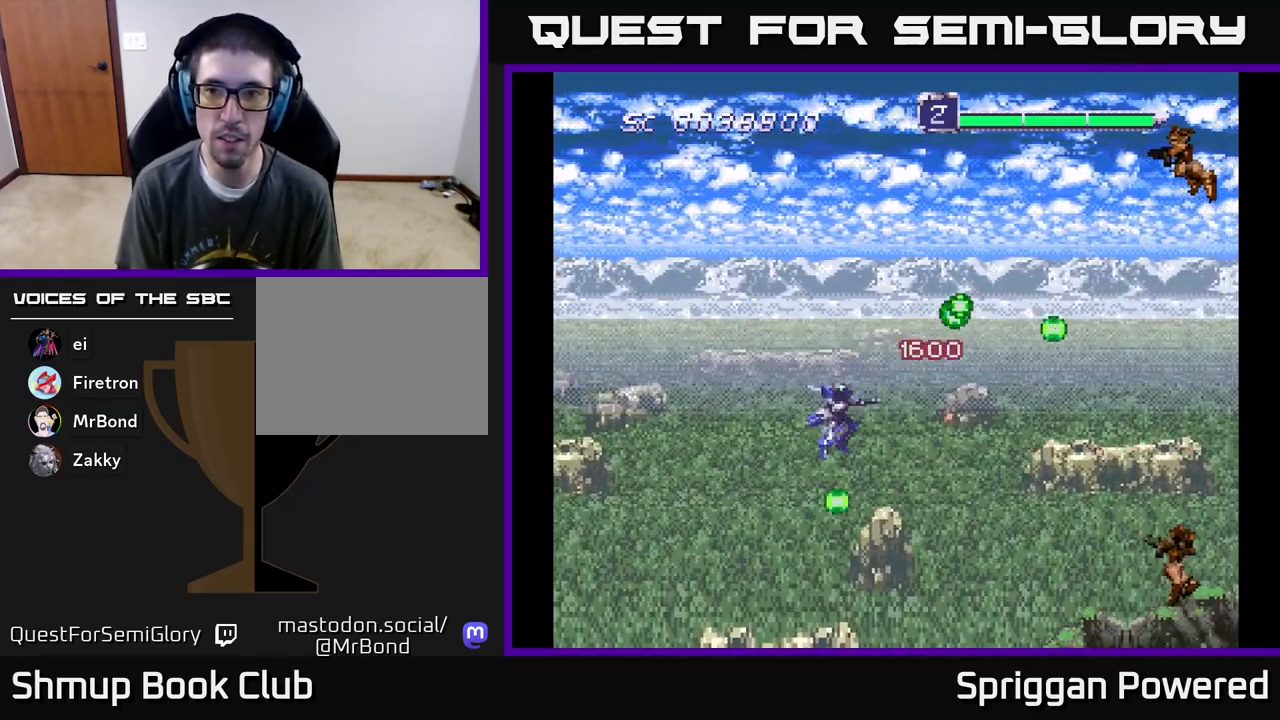
{"buttons": ["DPAD_UP", "DPAD_RIGHT"], "events": [[33, "A", "up"], [100, "A", "down"], [167, "A", "up"], [250, "A", "down"], [300, "DPAD_RIGHT", "down"], [333, "A", "up"], [400, "A", "down"], [500, "A", "up"]]}
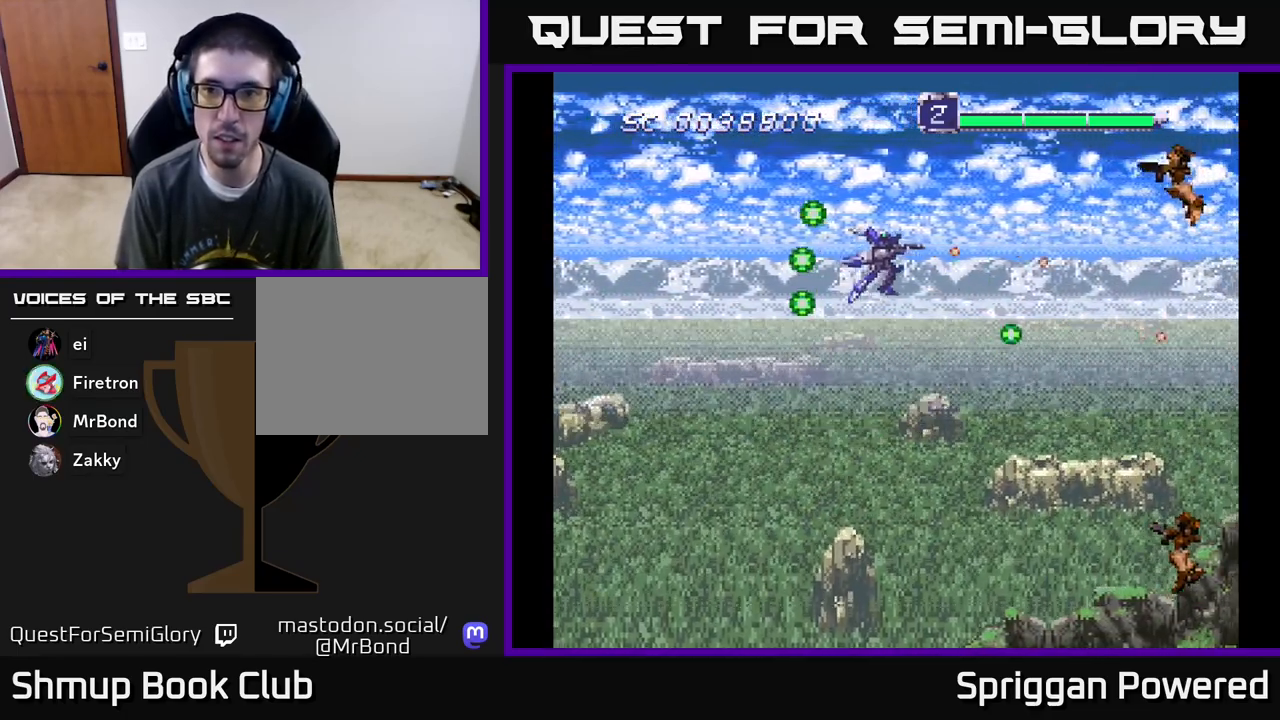
{"buttons": ["A", "DPAD_DOWN", "DPAD_RIGHT"], "events": [[17, "DPAD_RIGHT", "up"], [83, "A", "down"], [100, "DPAD_RIGHT", "down"], [133, "A", "up"], [150, "DPAD_UP", "up"], [167, "DPAD_DOWN", "down"], [200, "DPAD_RIGHT", "up"], [217, "A", "down"], [283, "A", "up"], [350, "A", "down"], [417, "A", "up"], [467, "DPAD_RIGHT", "down"], [483, "A", "down"]]}
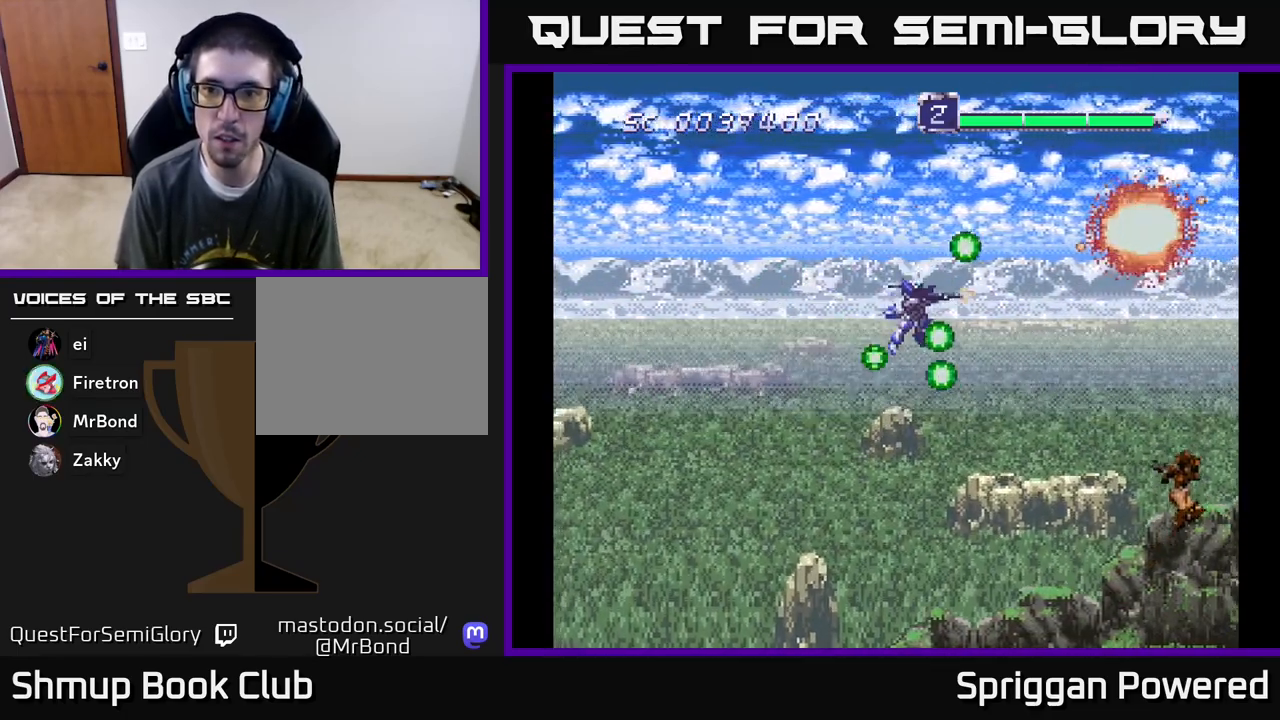
{"buttons": ["A", "DPAD_UP"], "events": [[83, "A", "up"], [150, "A", "down"], [250, "A", "up"], [300, "DPAD_DOWN", "up"], [300, "DPAD_RIGHT", "up"], [317, "A", "down"], [317, "DPAD_UP", "down"], [383, "A", "up"], [450, "A", "down"]]}
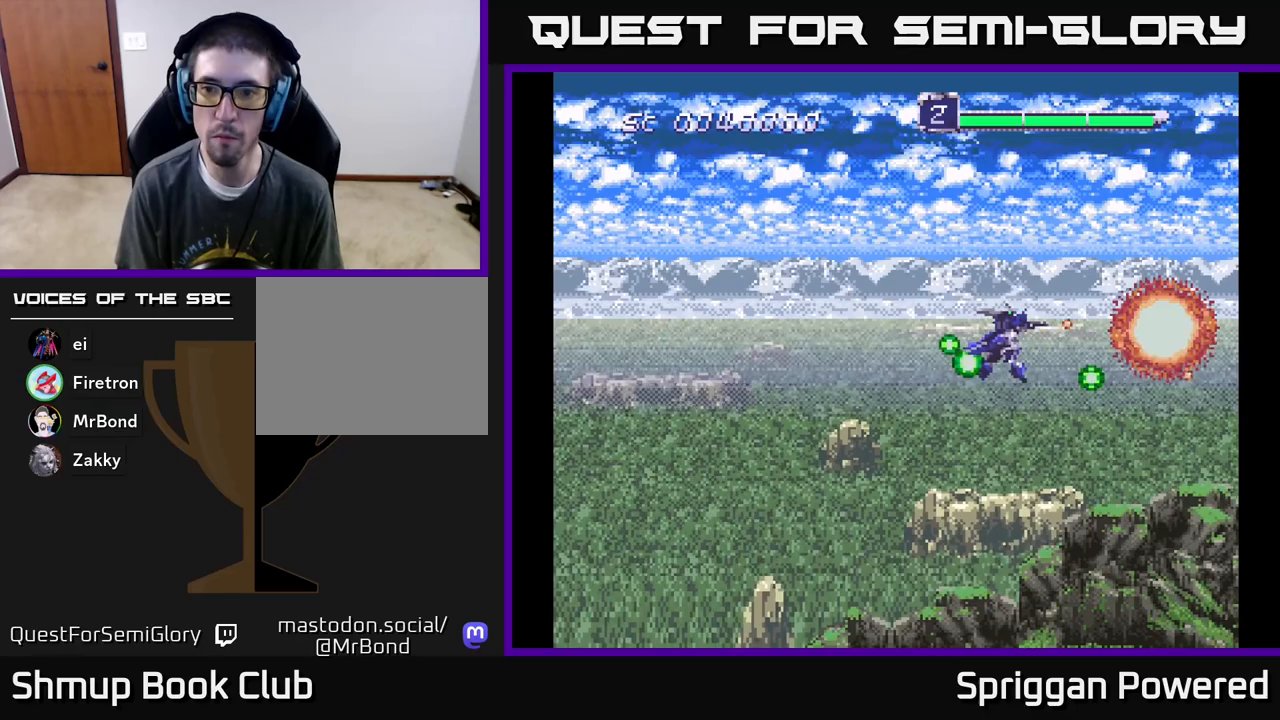
{"buttons": ["DPAD_LEFT"], "events": [[33, "A", "up"], [117, "A", "down"], [150, "DPAD_LEFT", "down"], [183, "A", "up"], [217, "DPAD_UP", "up"], [250, "A", "down"], [300, "DPAD_DOWN", "down"], [367, "A", "up"], [450, "DPAD_DOWN", "up"]]}
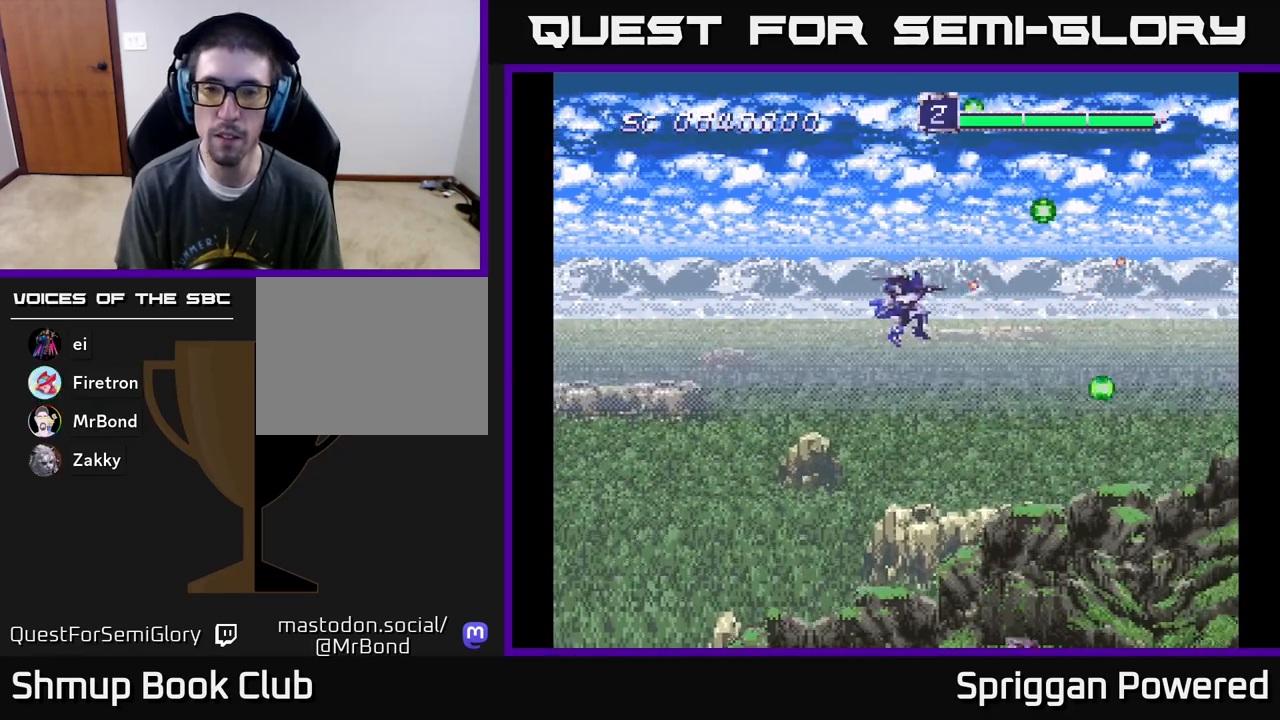
{"buttons": ["A", "DPAD_RIGHT"], "events": [[67, "DPAD_DOWN", "down"], [233, "DPAD_DOWN", "up"], [333, "A", "down"], [350, "DPAD_DOWN", "down"], [400, "DPAD_LEFT", "up"], [433, "A", "up"], [450, "DPAD_RIGHT", "down"], [467, "A", "down"], [500, "DPAD_DOWN", "up"]]}
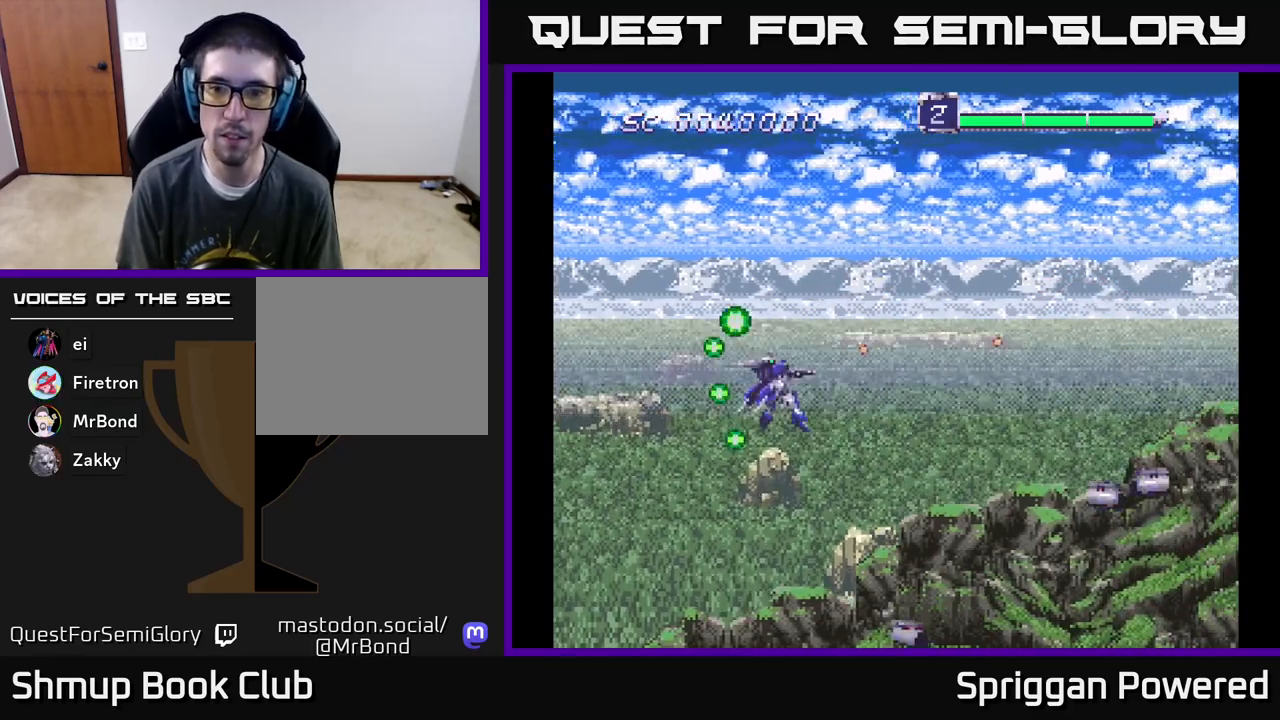
{"buttons": ["DPAD_LEFT"]}
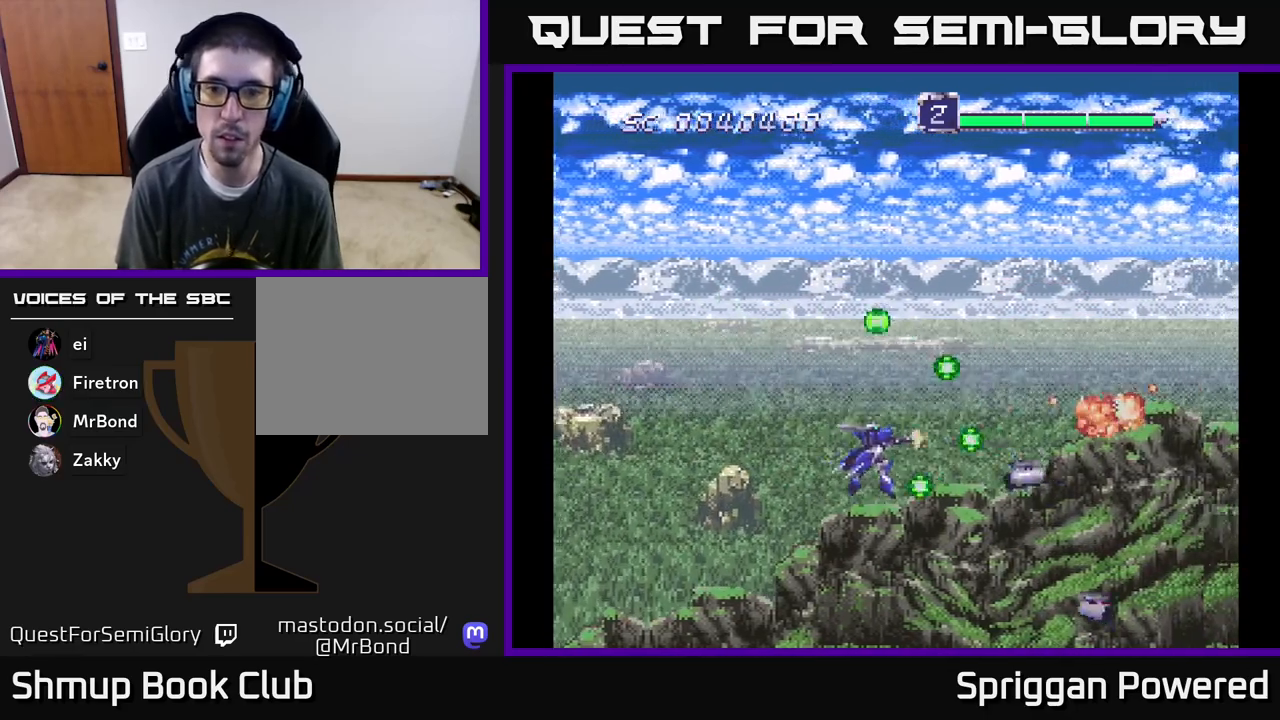
{"buttons": ["DPAD_DOWN"]}
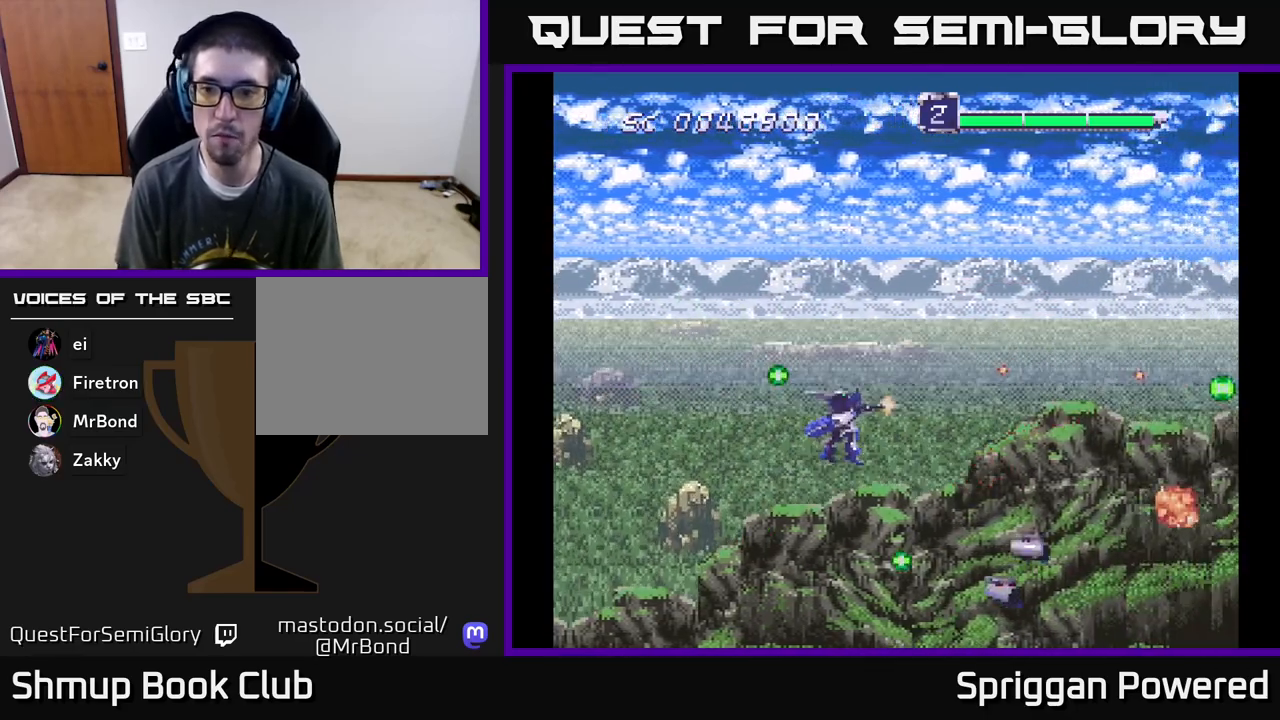
{"buttons": ["A", "DPAD_UP"]}
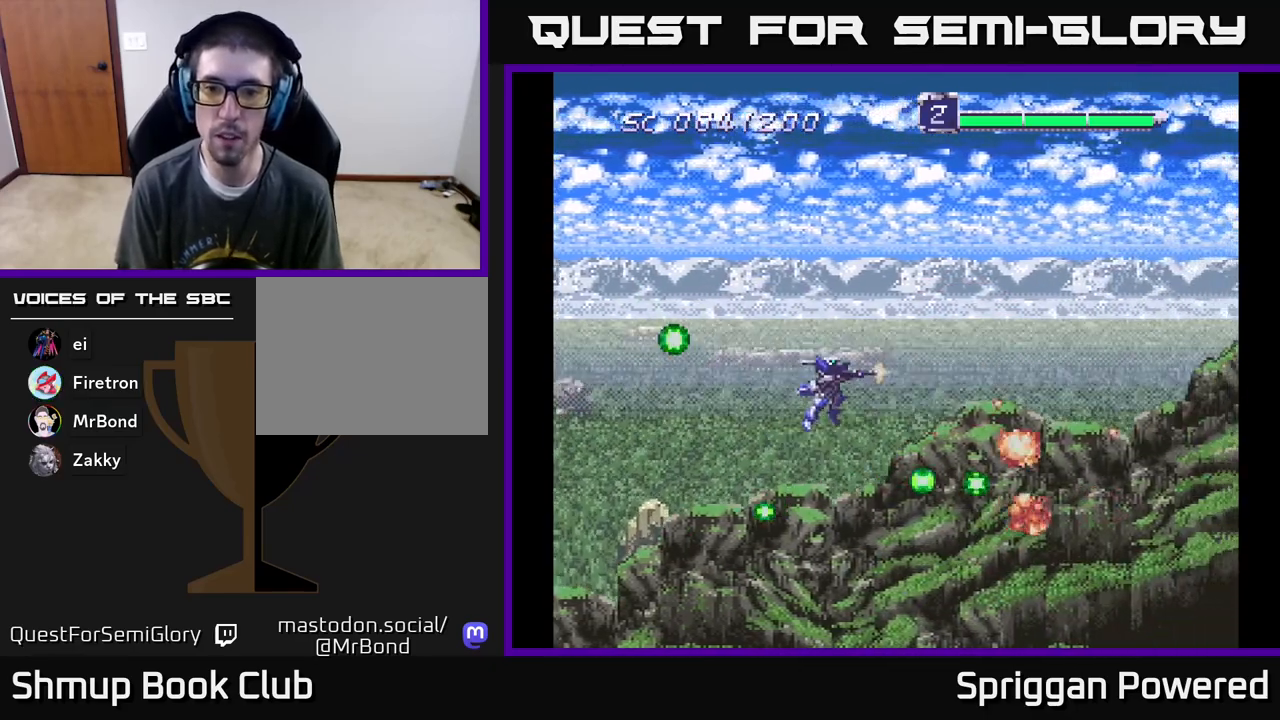
{"buttons": ["DPAD_DOWN"], "events": [[83, "A", "up"], [117, "DPAD_LEFT", "down"], [300, "DPAD_LEFT", "up"], [367, "A", "down"], [367, "DPAD_RIGHT", "down"], [367, "DPAD_UP", "up"], [417, "DPAD_DOWN", "down"], [483, "A", "up"], [483, "DPAD_RIGHT", "up"]]}
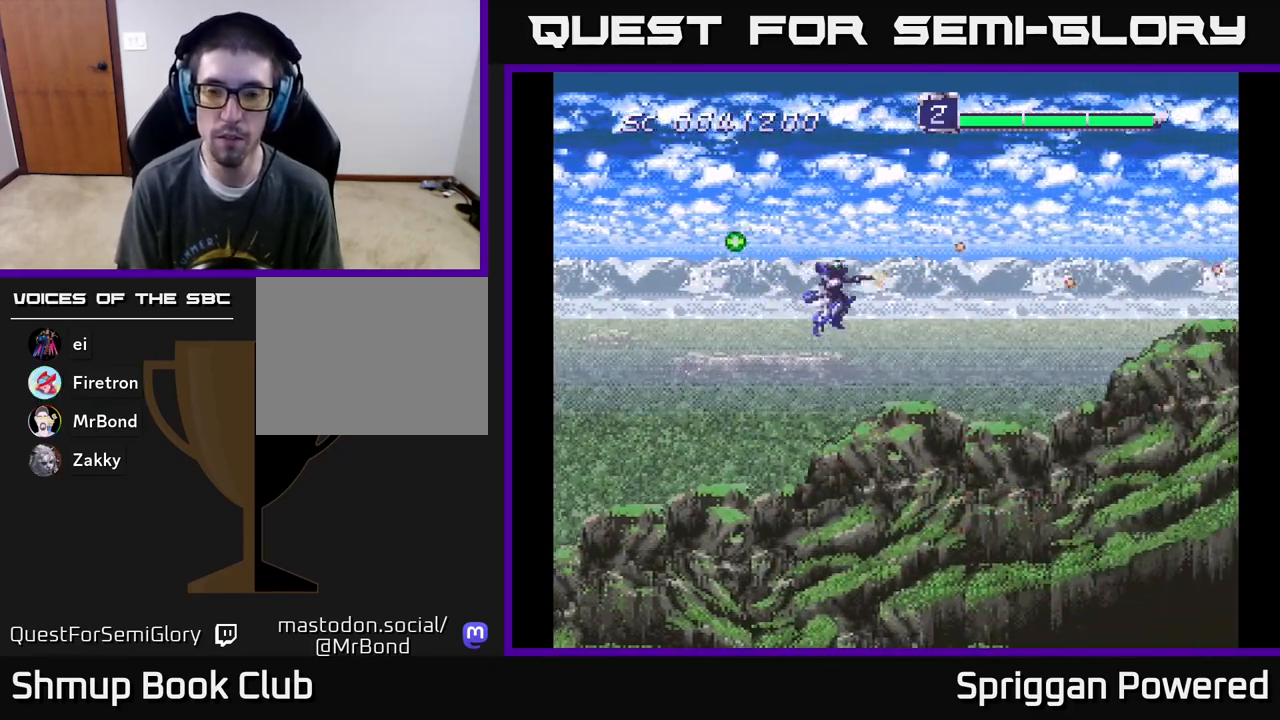
{"buttons": [], "events": [[67, "A", "down"], [183, "A", "up"], [267, "DPAD_DOWN", "up"]]}
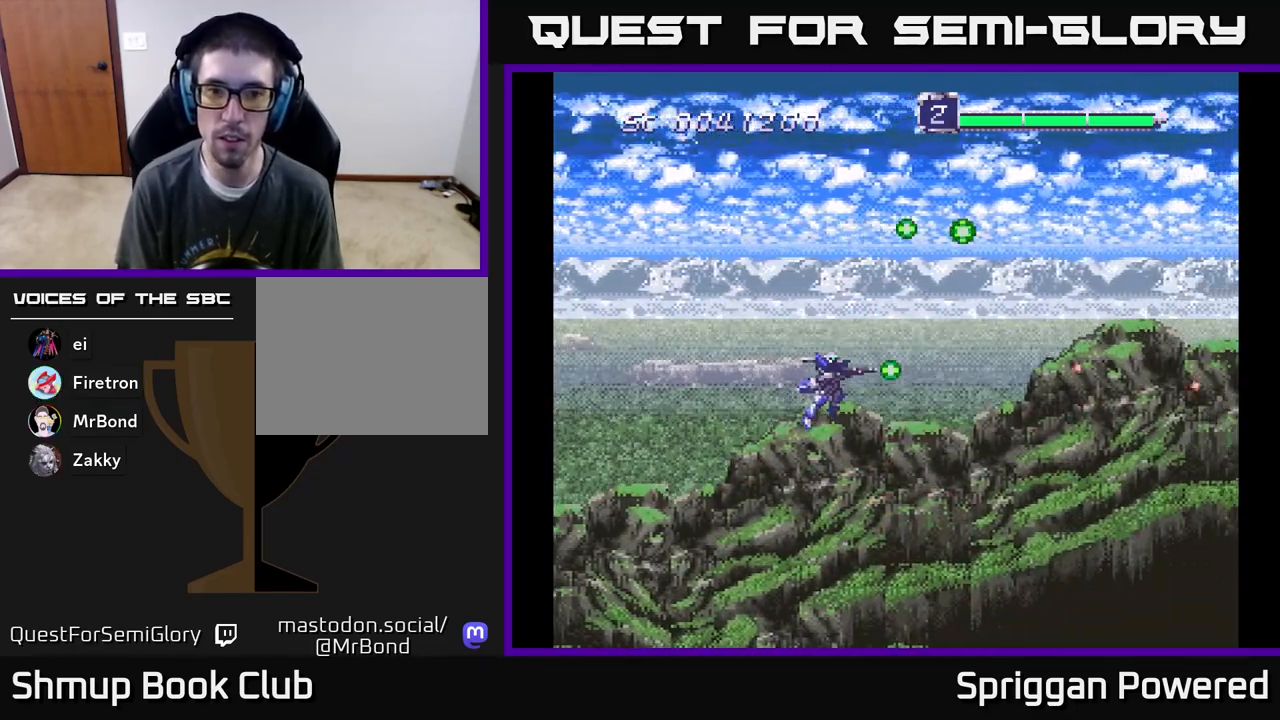
{"buttons": ["DPAD_DOWN"], "events": [[400, "A", "down"], [417, "DPAD_DOWN", "down"], [483, "A", "up"]]}
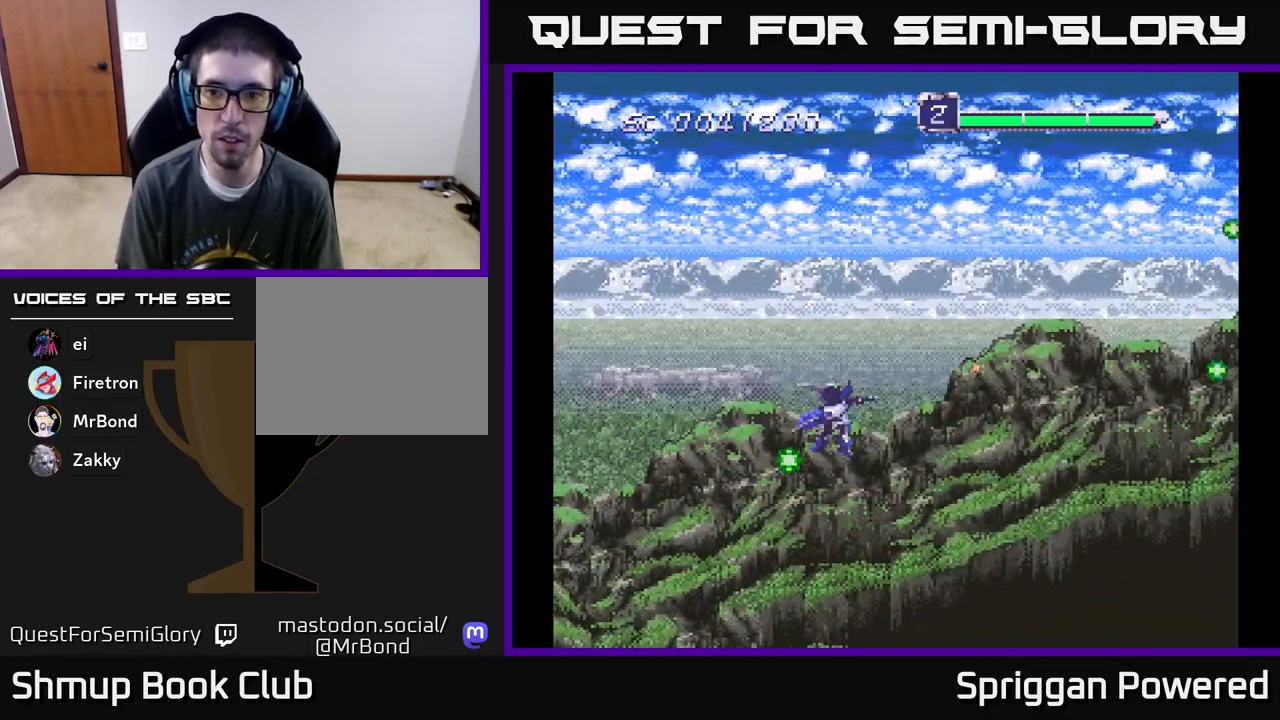
{"buttons": ["DPAD_UP"], "events": [[50, "A", "down"], [133, "A", "up"], [133, "DPAD_DOWN", "up"], [133, "DPAD_LEFT", "down"], [233, "A", "down"], [250, "DPAD_UP", "down"], [300, "A", "up"], [317, "DPAD_LEFT", "up"], [383, "A", "down"], [483, "A", "up"]]}
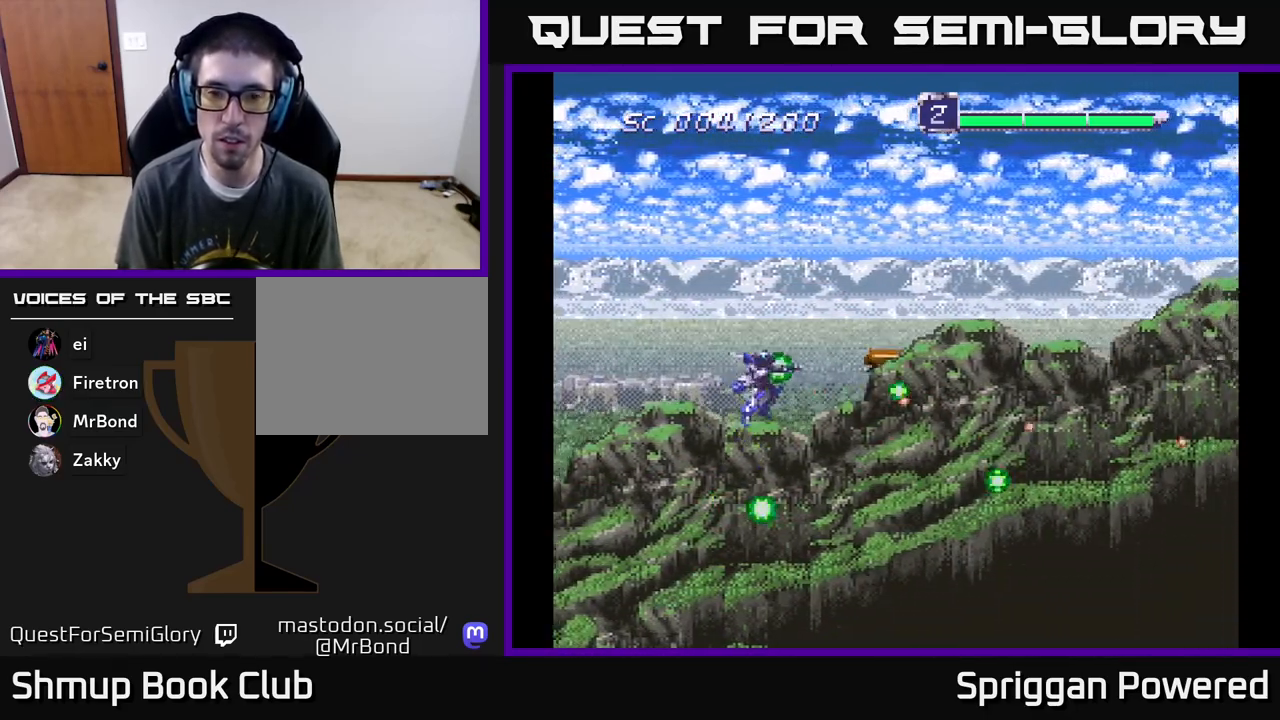
{"buttons": ["A", "DPAD_DOWN"], "events": [[100, "A", "down"], [200, "A", "up"], [317, "A", "down"], [383, "DPAD_RIGHT", "down"], [383, "DPAD_UP", "up"], [400, "A", "up"], [433, "DPAD_DOWN", "down"], [450, "DPAD_RIGHT", "up"], [483, "A", "down"]]}
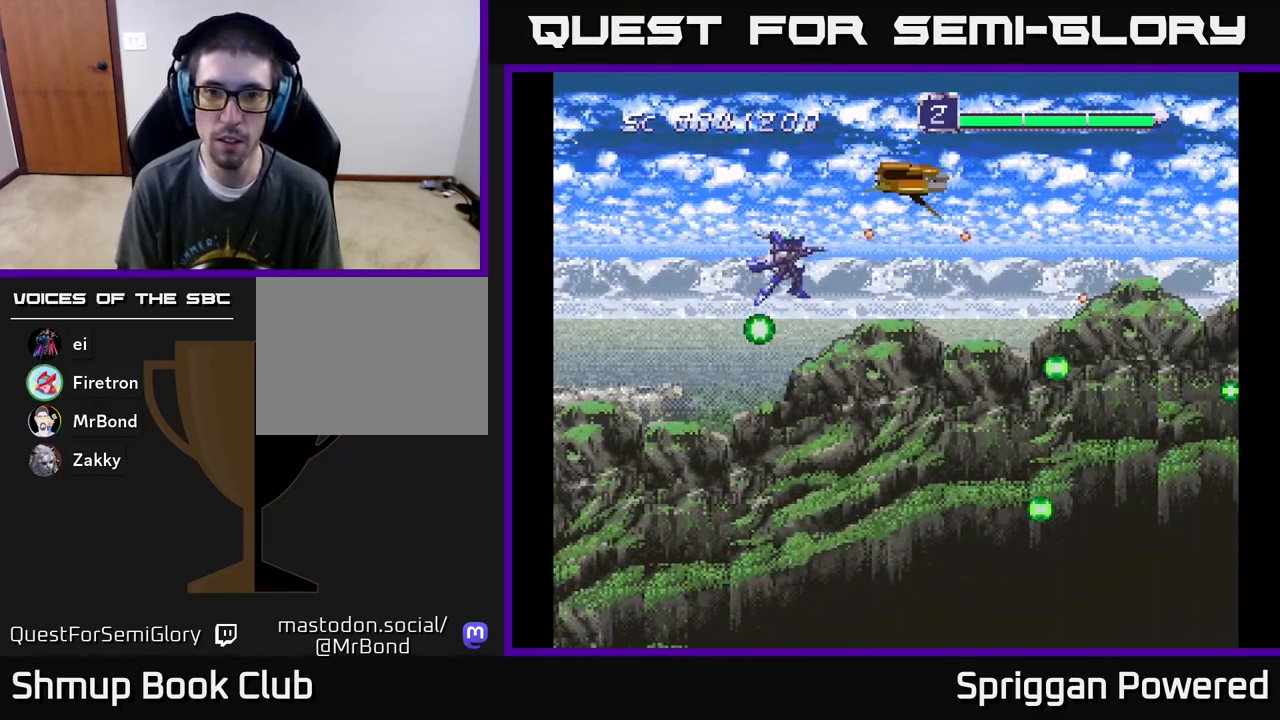
{"buttons": ["A", "DPAD_DOWN", "DPAD_RIGHT"]}
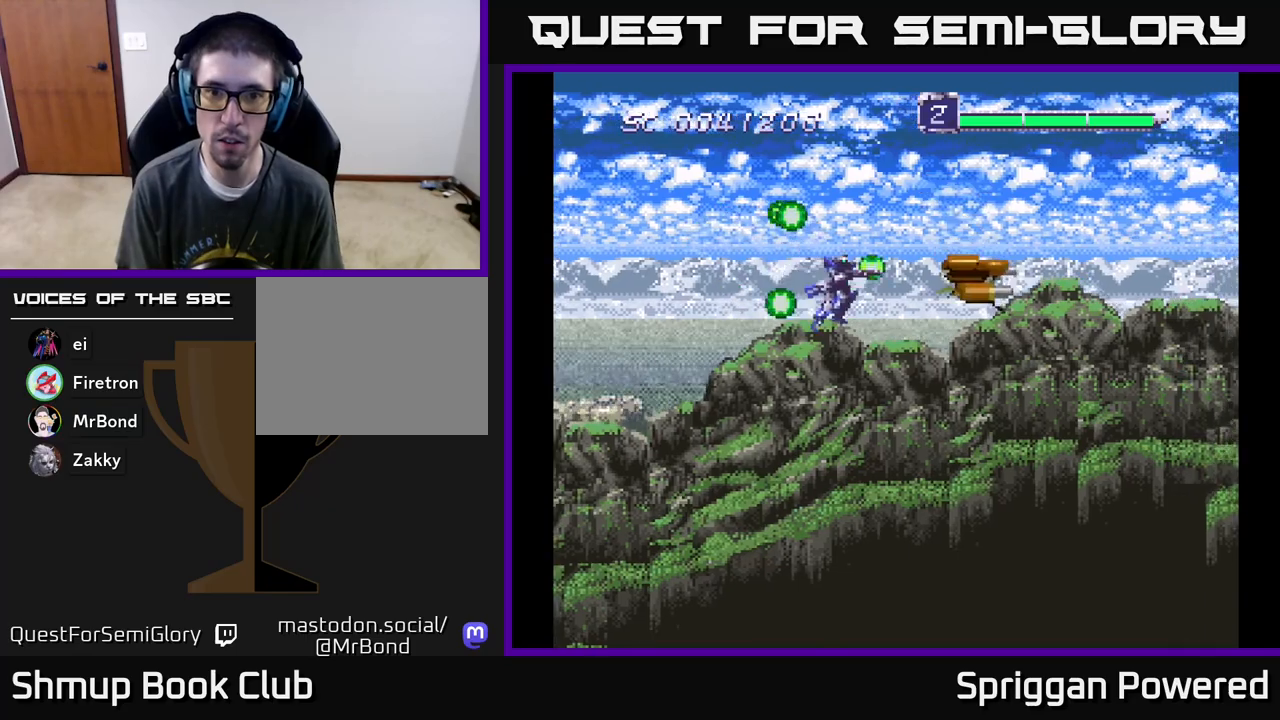
{"buttons": ["A", "DPAD_LEFT"], "events": [[17, "A", "up"], [33, "DPAD_RIGHT", "up"], [67, "A", "down"], [67, "DPAD_LEFT", "down"], [150, "A", "up"], [150, "DPAD_DOWN", "up"], [200, "DPAD_DOWN", "down"], [233, "A", "down"], [250, "DPAD_LEFT", "up"], [250, "DPAD_RIGHT", "down"], [300, "A", "up"], [350, "DPAD_RIGHT", "up"], [367, "A", "down"], [383, "DPAD_LEFT", "down"], [400, "DPAD_DOWN", "up"], [450, "A", "up"], [500, "A", "down"]]}
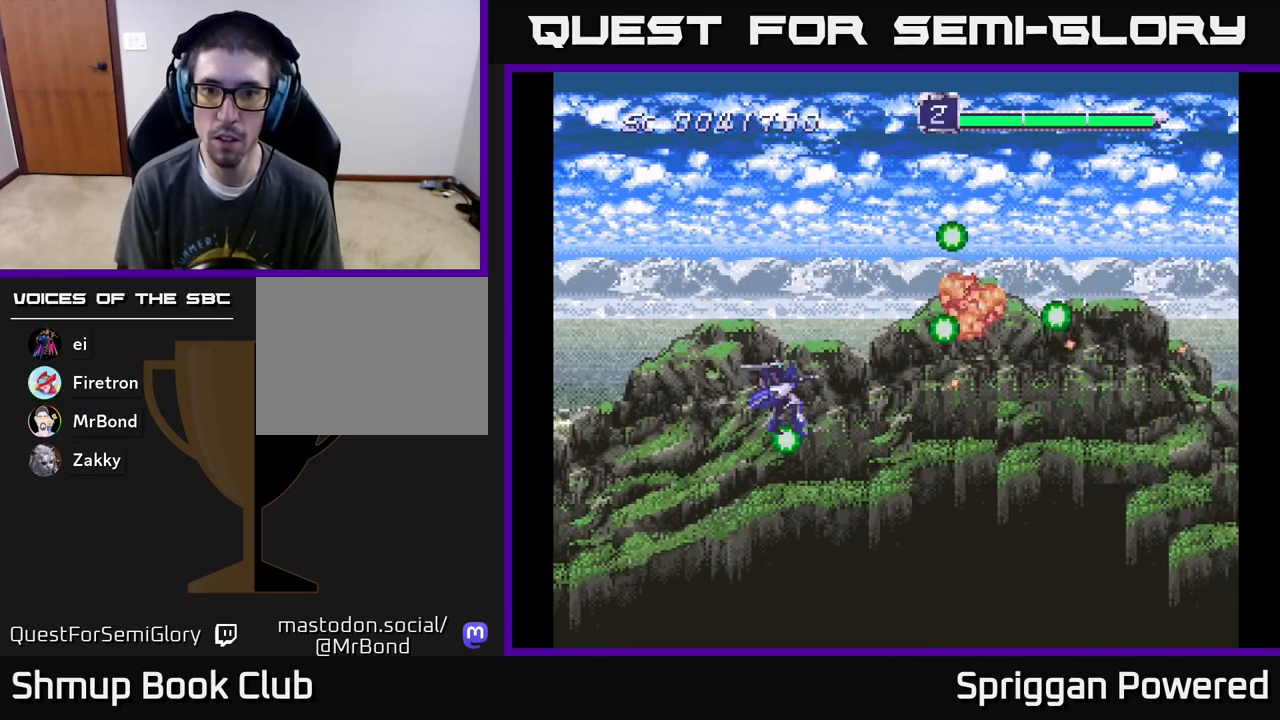
{"buttons": ["DPAD_DOWN", "DPAD_RIGHT"]}
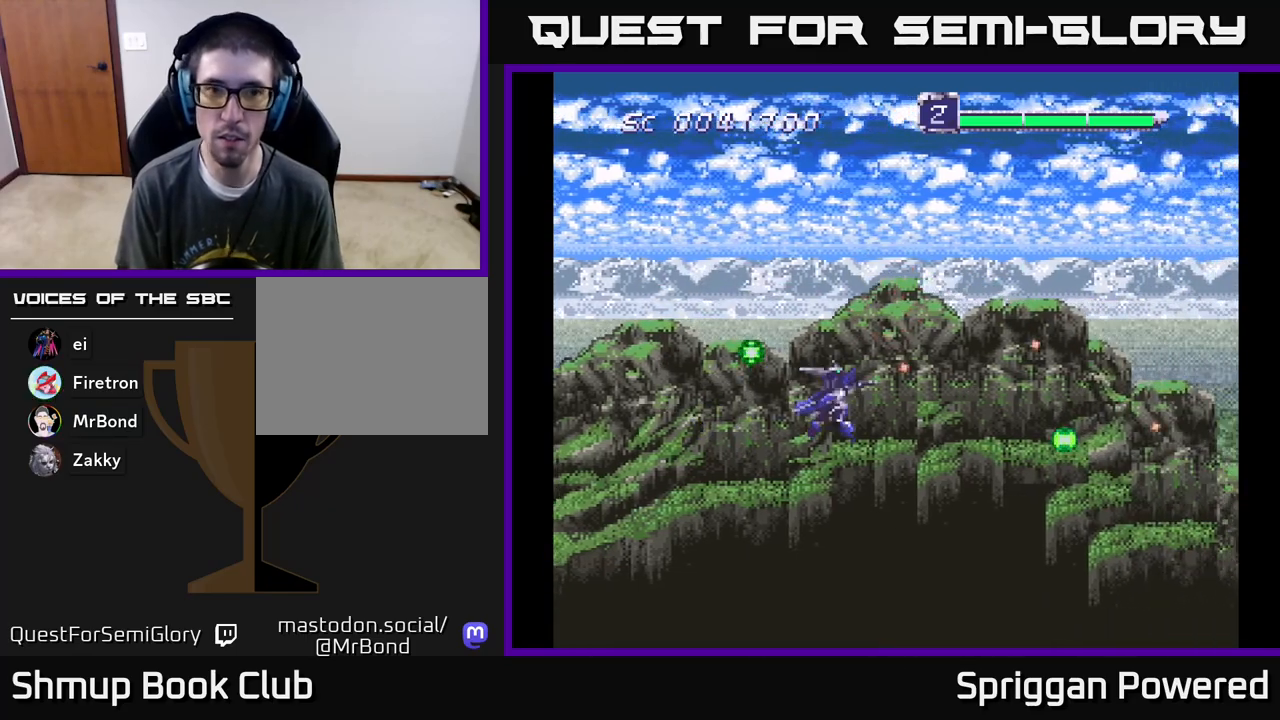
{"buttons": ["DPAD_DOWN"]}
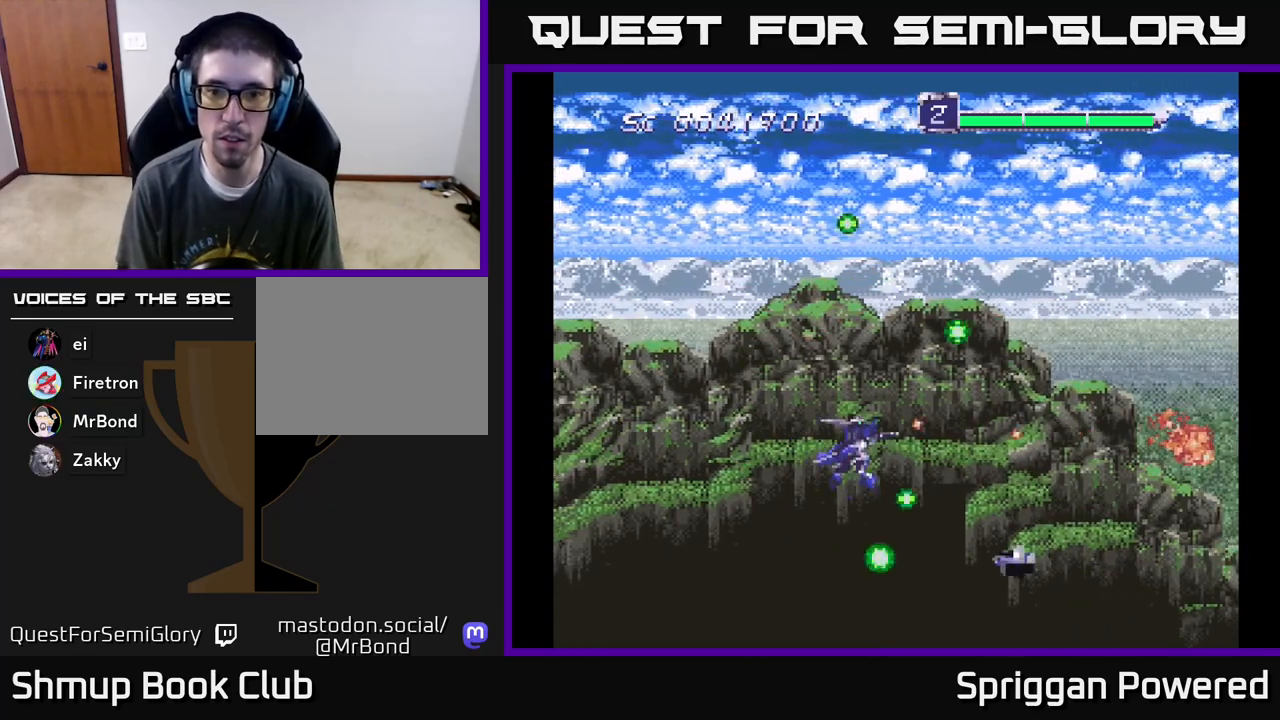
{"buttons": ["A", "DPAD_DOWN"], "events": [[17, "A", "down"], [17, "DPAD_DOWN", "up"], [17, "DPAD_LEFT", "down"], [117, "A", "up"], [167, "DPAD_UP", "down"], [183, "A", "down"], [183, "DPAD_LEFT", "up"], [283, "A", "up"], [317, "DPAD_LEFT", "down"], [350, "A", "down"], [400, "DPAD_LEFT", "up"], [433, "DPAD_UP", "up"], [450, "A", "up"], [450, "DPAD_DOWN", "down"], [500, "A", "down"]]}
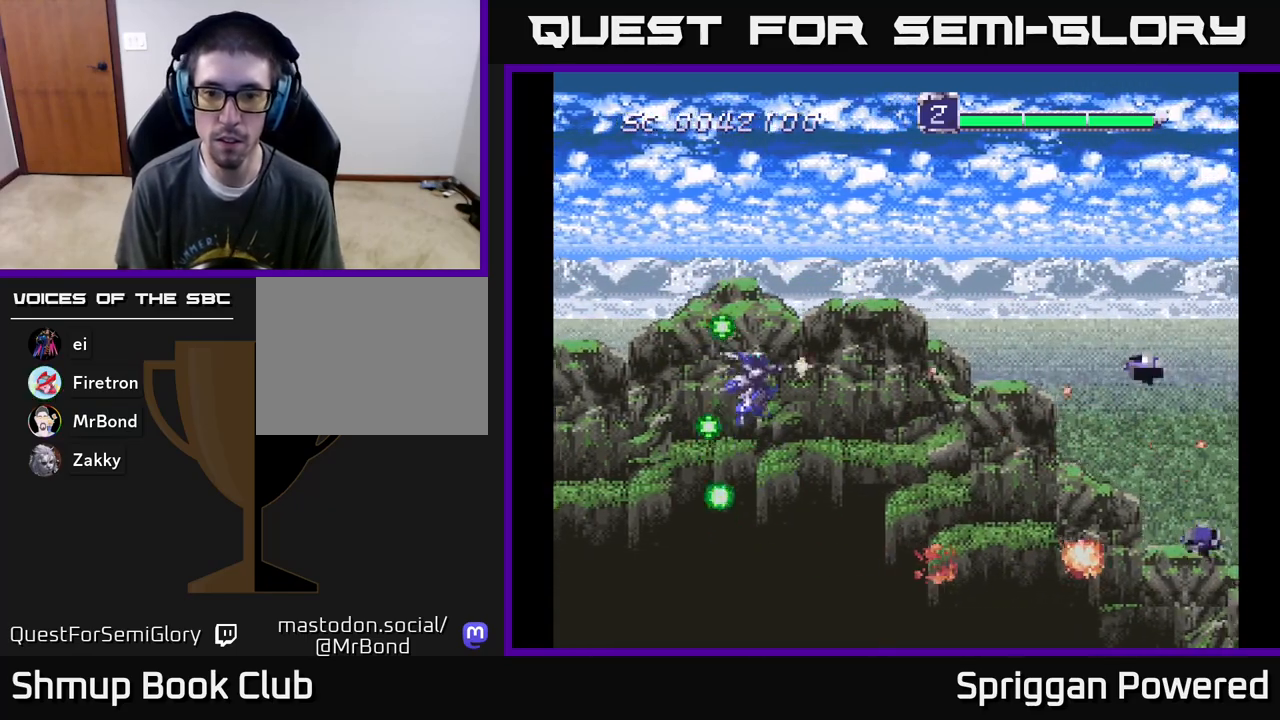
{"buttons": ["A", "DPAD_UP"], "events": [[117, "A", "up"], [167, "A", "down"], [200, "DPAD_LEFT", "down"], [250, "DPAD_DOWN", "up"], [267, "DPAD_UP", "down"], [283, "A", "up"], [300, "DPAD_LEFT", "up"], [350, "A", "down"], [433, "A", "up"], [500, "A", "down"]]}
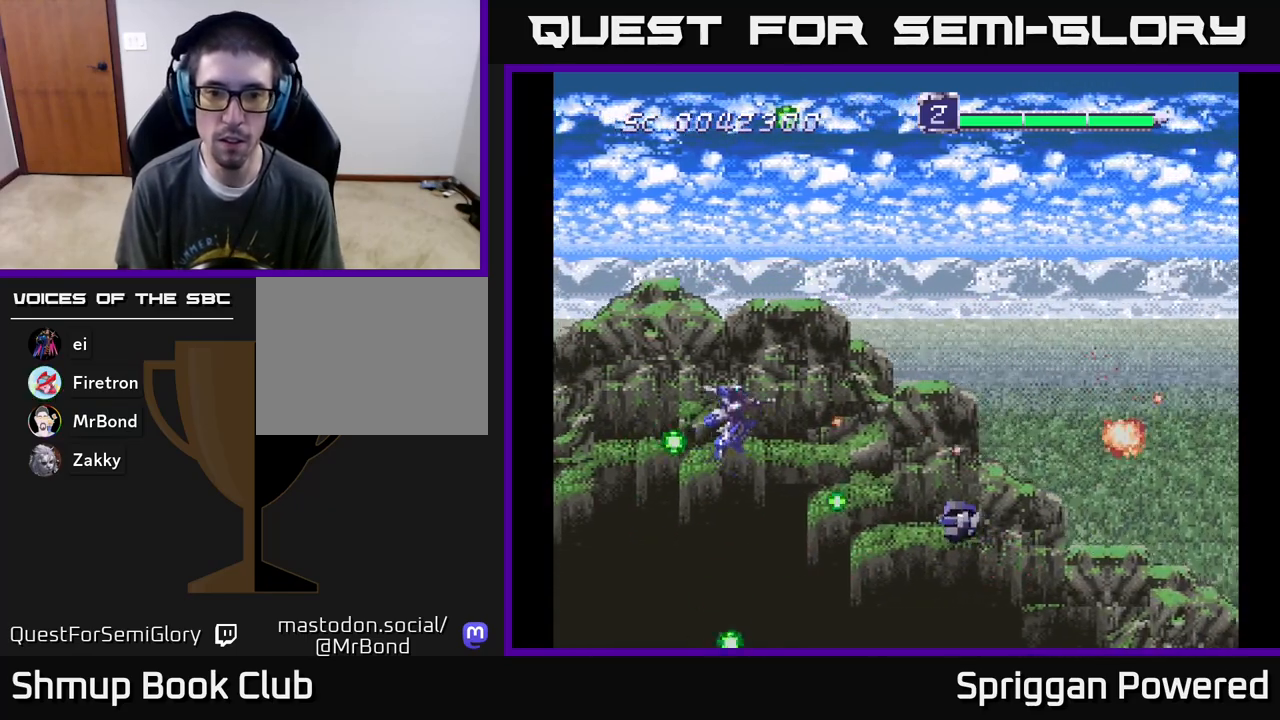
{"buttons": ["A", "DPAD_UP"]}
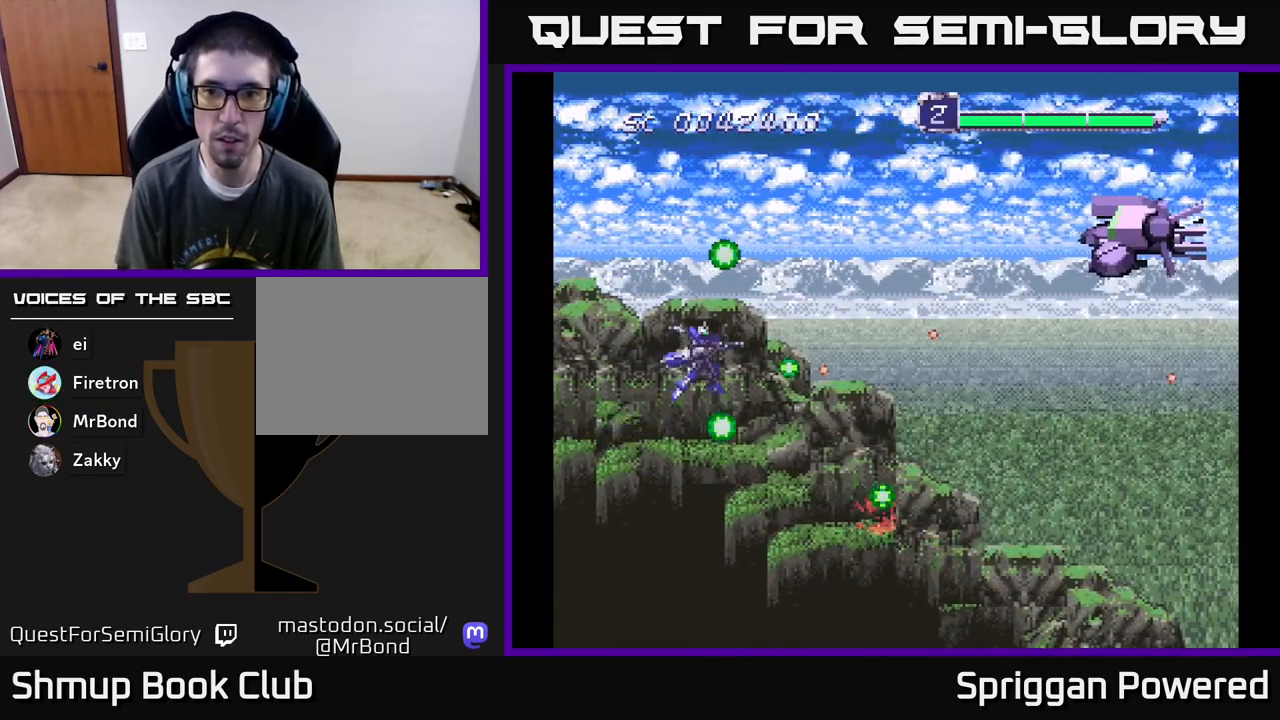
{"buttons": ["A", "DPAD_DOWN", "DPAD_RIGHT"], "events": [[17, "DPAD_RIGHT", "down"], [100, "A", "up"], [167, "A", "down"], [217, "DPAD_UP", "up"], [267, "A", "up"], [333, "A", "down"], [433, "A", "up"], [450, "DPAD_DOWN", "down"], [483, "A", "down"]]}
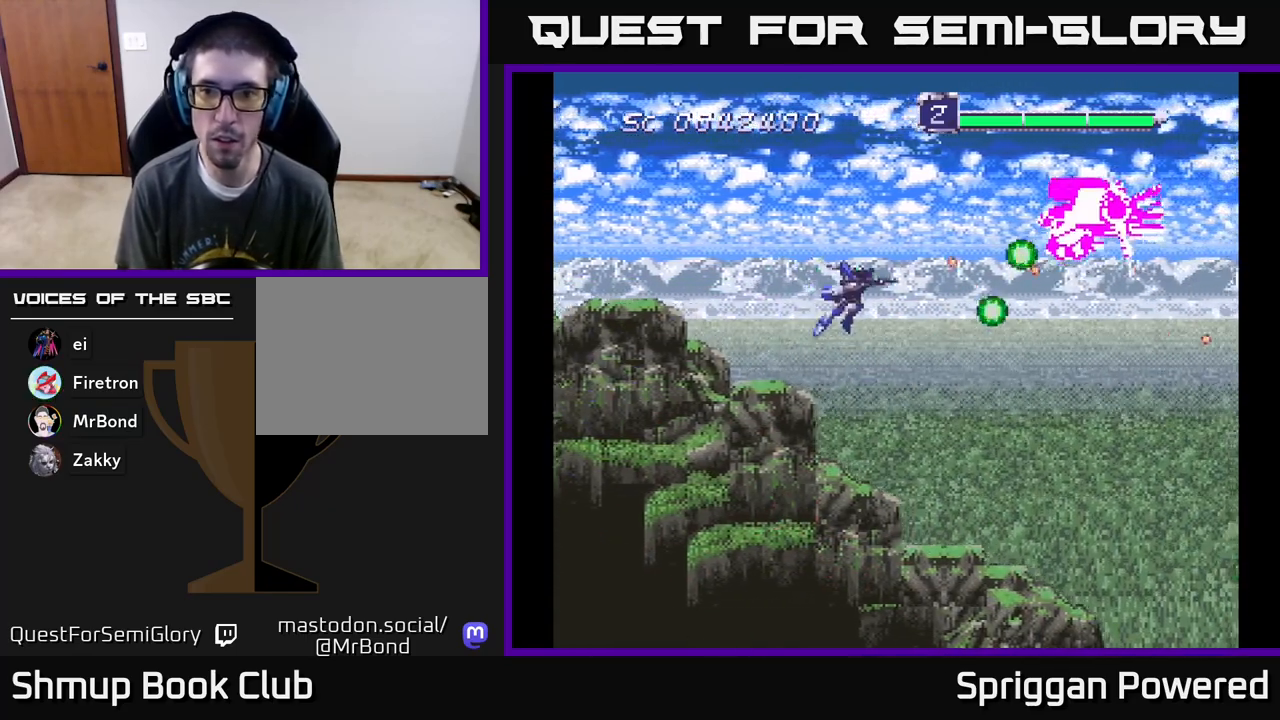
{"buttons": ["A", "DPAD_UP", "DPAD_LEFT"]}
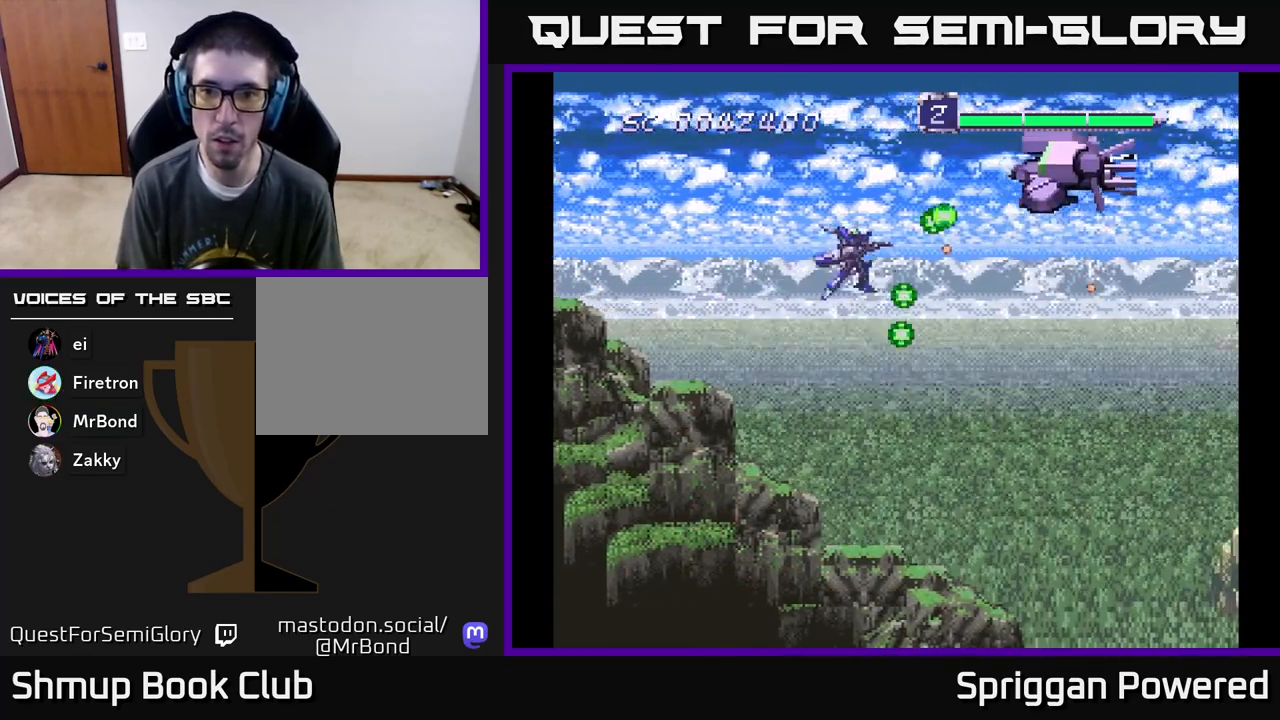
{"buttons": ["DPAD_DOWN", "DPAD_RIGHT"]}
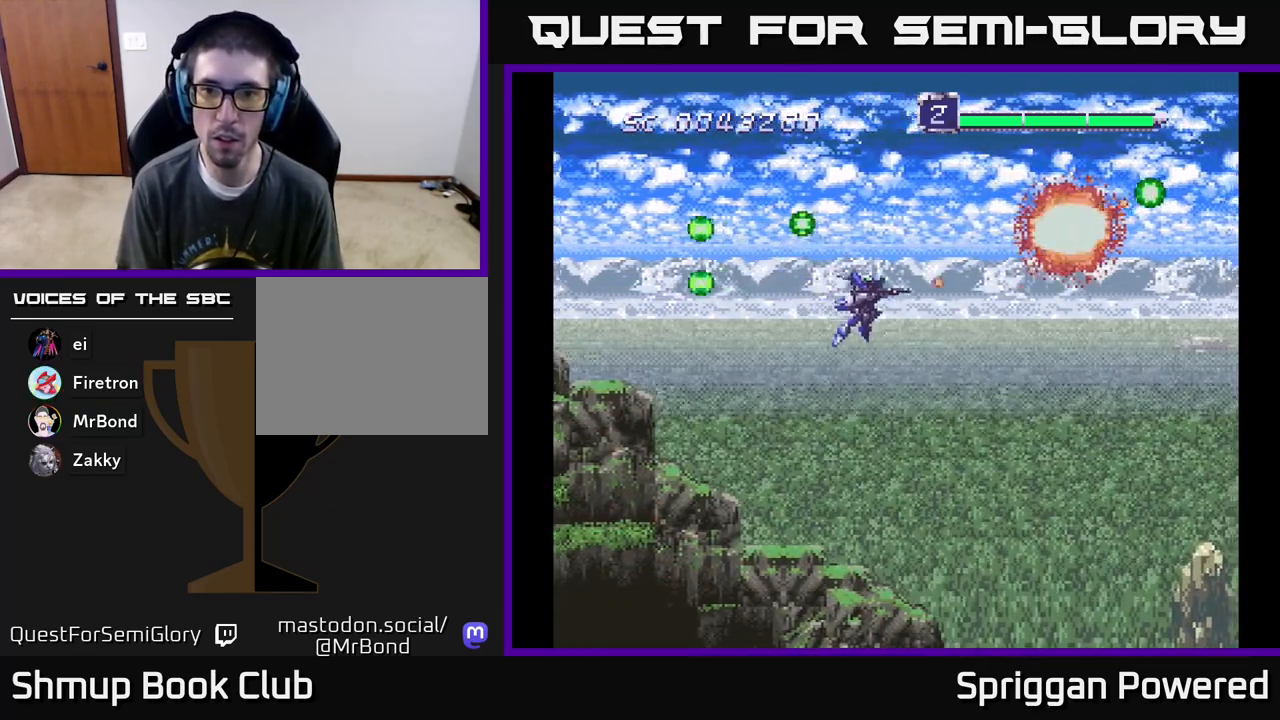
{"buttons": ["DPAD_LEFT"], "events": [[17, "A", "down"], [117, "A", "up"], [167, "A", "down"], [167, "DPAD_RIGHT", "up"], [267, "DPAD_LEFT", "down"], [300, "A", "up"], [300, "DPAD_DOWN", "up"], [333, "A", "down"], [433, "A", "up"]]}
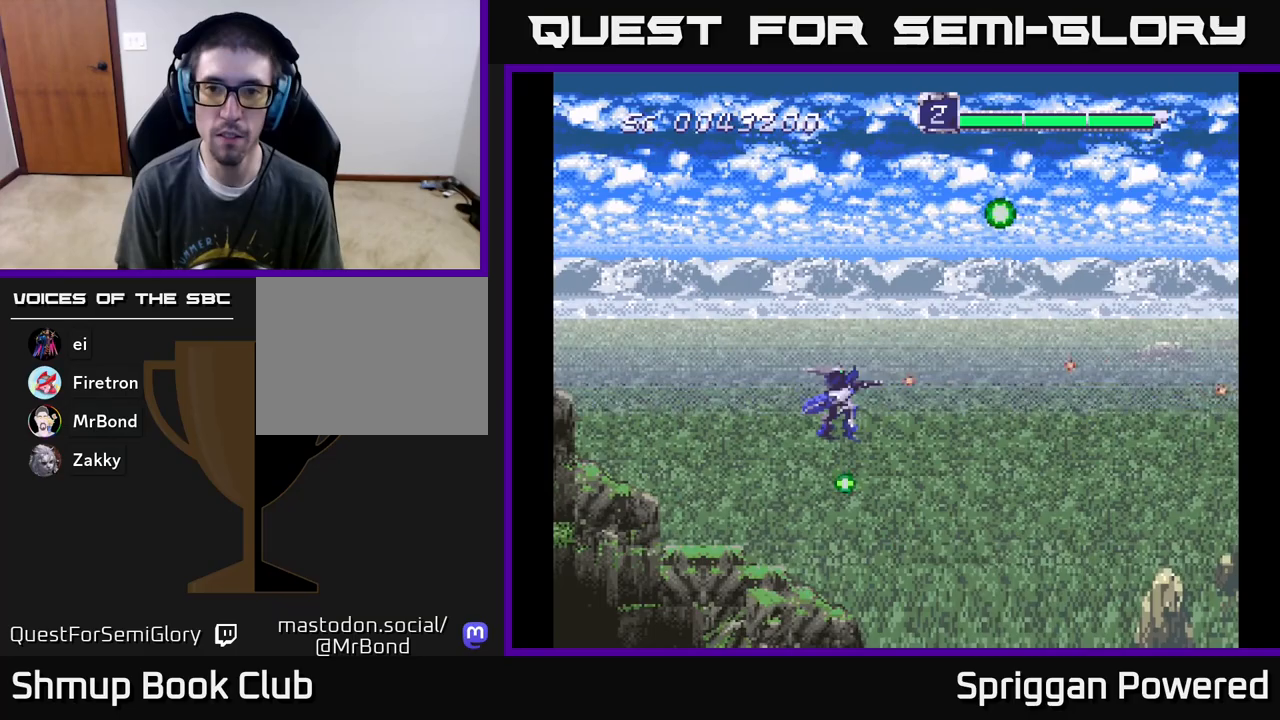
{"buttons": ["A"], "events": [[33, "A", "down"], [33, "DPAD_DOWN", "down"], [67, "DPAD_LEFT", "up"], [100, "A", "up"], [200, "DPAD_DOWN", "up"], [217, "DPAD_LEFT", "down"], [267, "A", "down"], [317, "DPAD_UP", "down"], [350, "A", "up"], [400, "DPAD_LEFT", "up"], [433, "DPAD_UP", "up"], [450, "A", "down"]]}
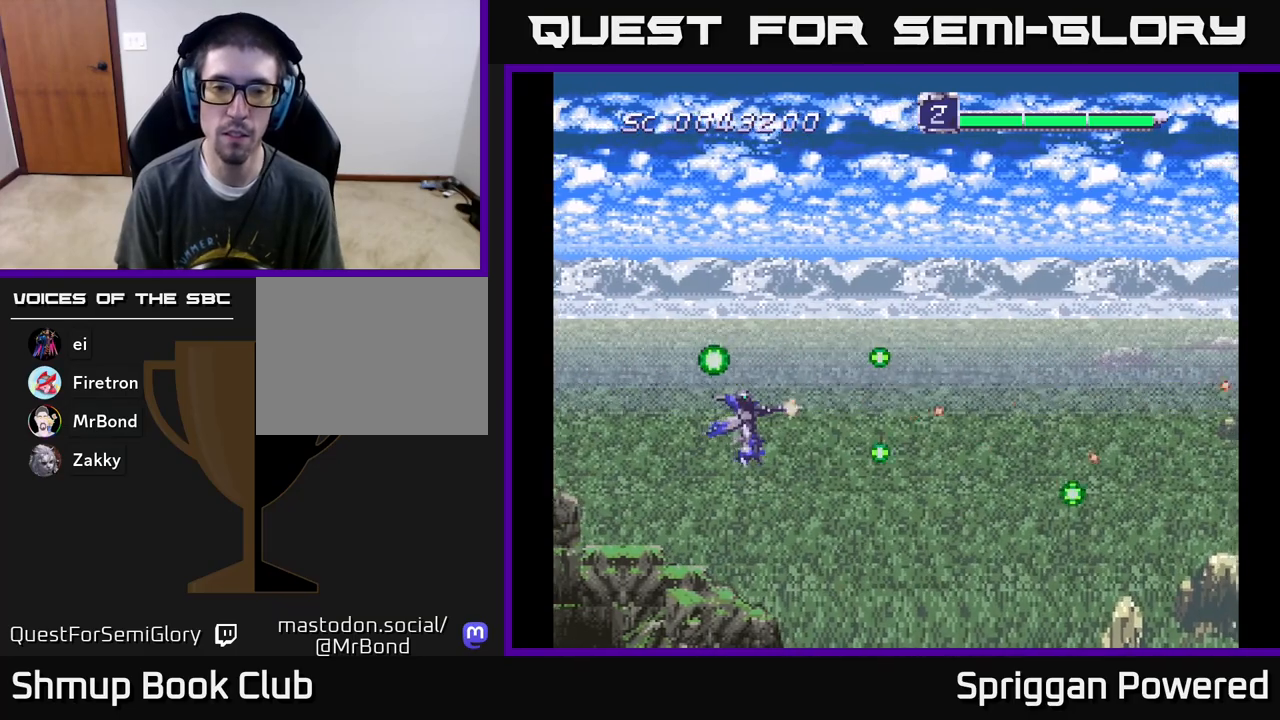
{"buttons": [], "events": [[67, "A", "up"], [150, "A", "down"], [267, "A", "up"], [367, "A", "down"], [450, "A", "up"]]}
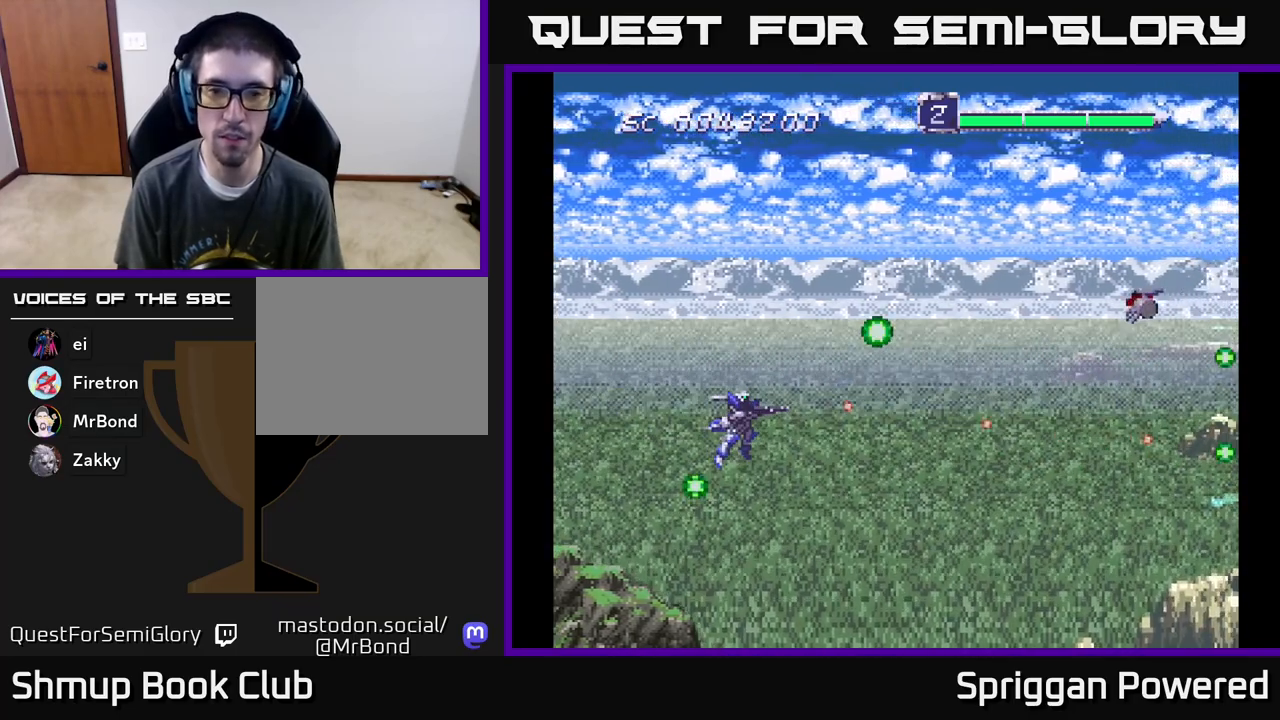
{"buttons": ["DPAD_UP", "DPAD_LEFT"], "events": [[67, "A", "down"], [117, "DPAD_UP", "down"], [250, "DPAD_RIGHT", "down"], [317, "A", "up"], [317, "DPAD_UP", "up"], [333, "DPAD_UP", "down"], [383, "A", "down"], [383, "DPAD_RIGHT", "up"], [467, "A", "up"], [500, "DPAD_LEFT", "down"]]}